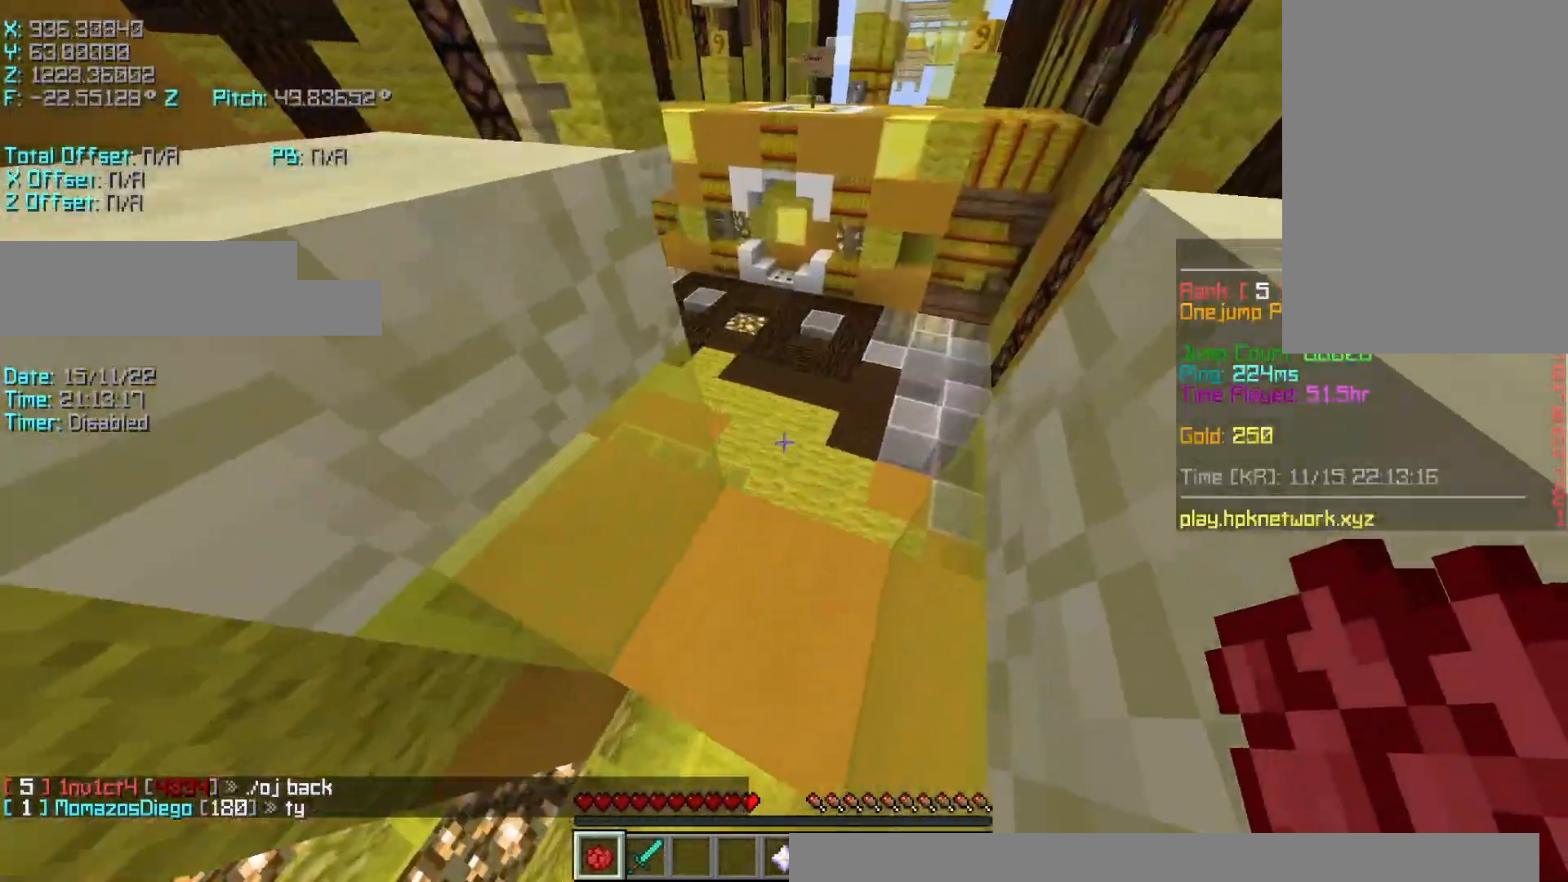
Gameplay with keyboard; each line is a JSON object with the keys held at the frame after it. "events" lists presses ("down") and releases ("up") of "a", "d", "r", "s", "shift", "space" and "w" between this image and that frame as [ms after this image, input, new state], when the widget could be followed in between. No other keys are recorded. Mouse input is not recorded.
{"keys": ["d", "s", "shift"], "events": [[150, "r", "up"], [200, "a", "up"], [200, "shift", "up"], [300, "d", "down"], [300, "shift", "down"], [350, "w", "up"], [450, "s", "down"]]}
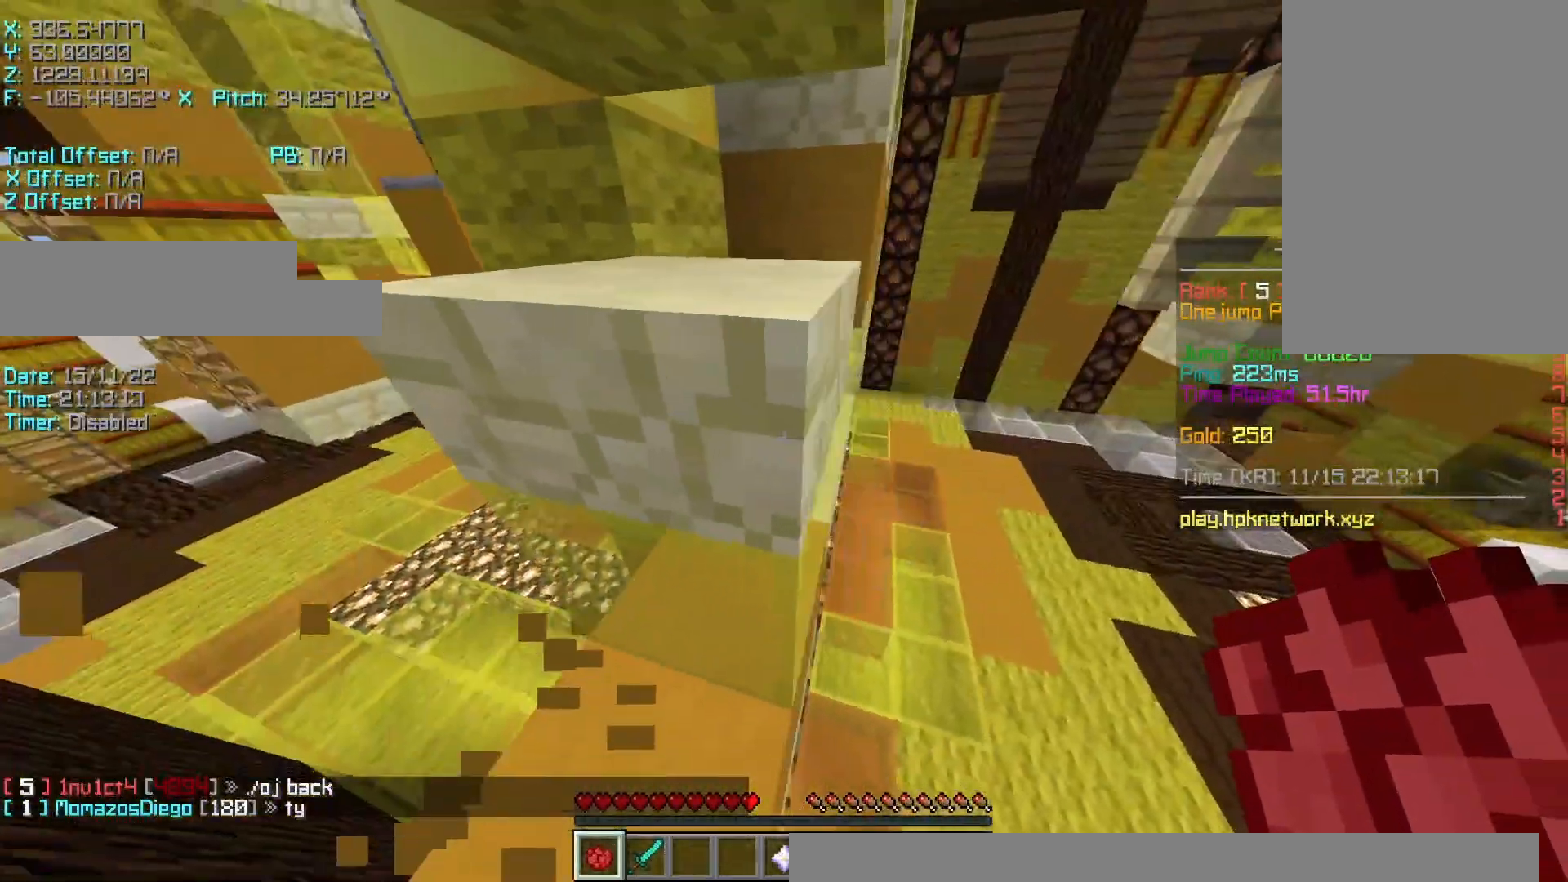
{"keys": ["d", "s", "shift"], "events": []}
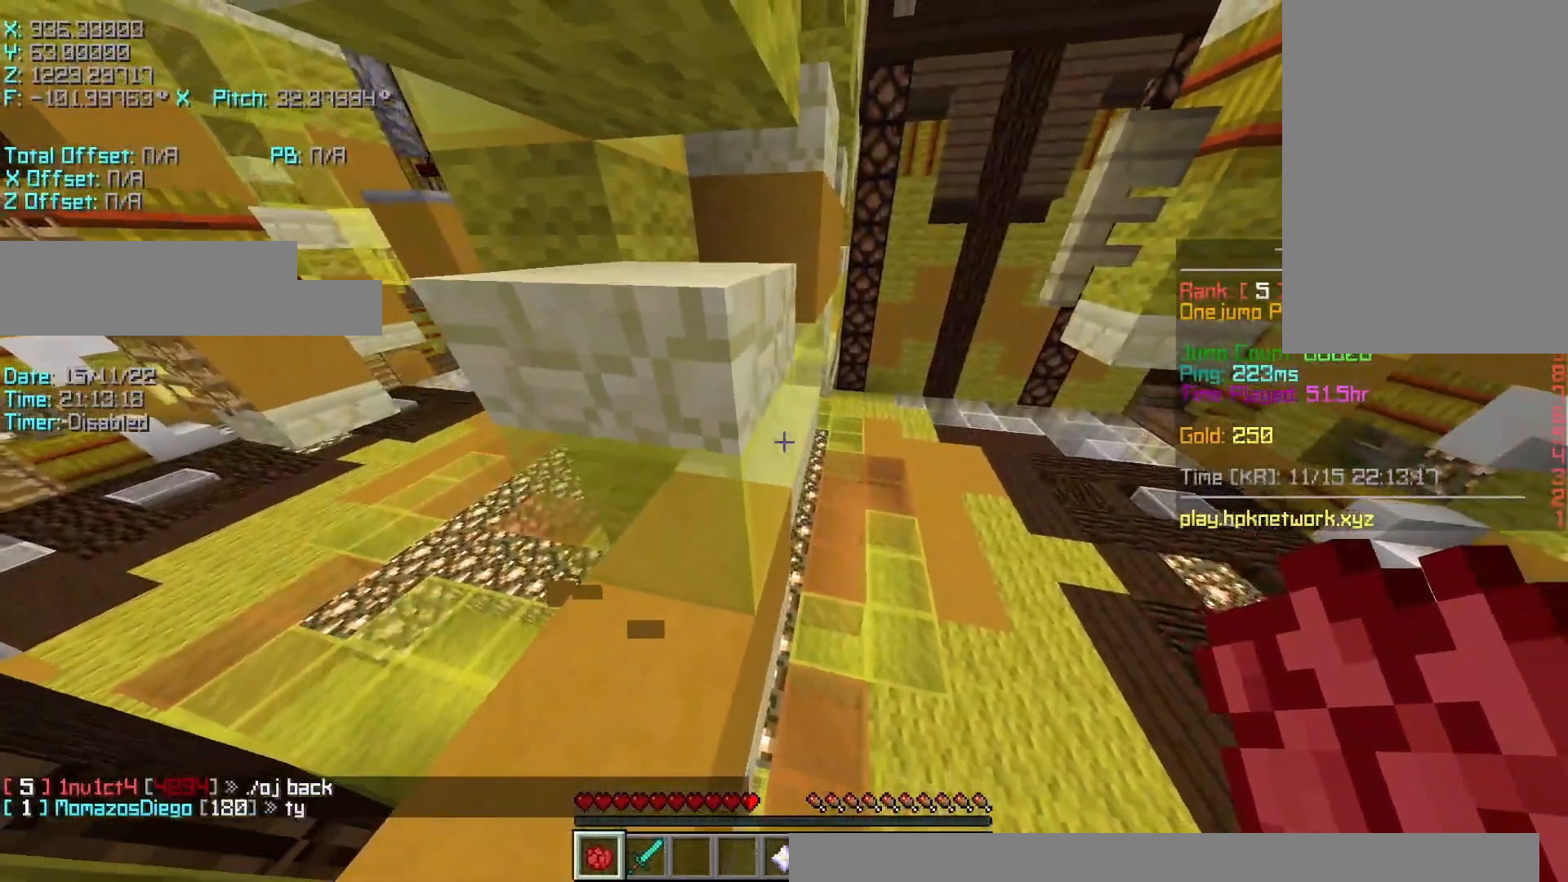
{"keys": ["d", "s", "shift"], "events": [[100, "s", "up"], [250, "w", "down"], [400, "w", "up"], [450, "d", "up"], [500, "d", "down"], [500, "s", "down"]]}
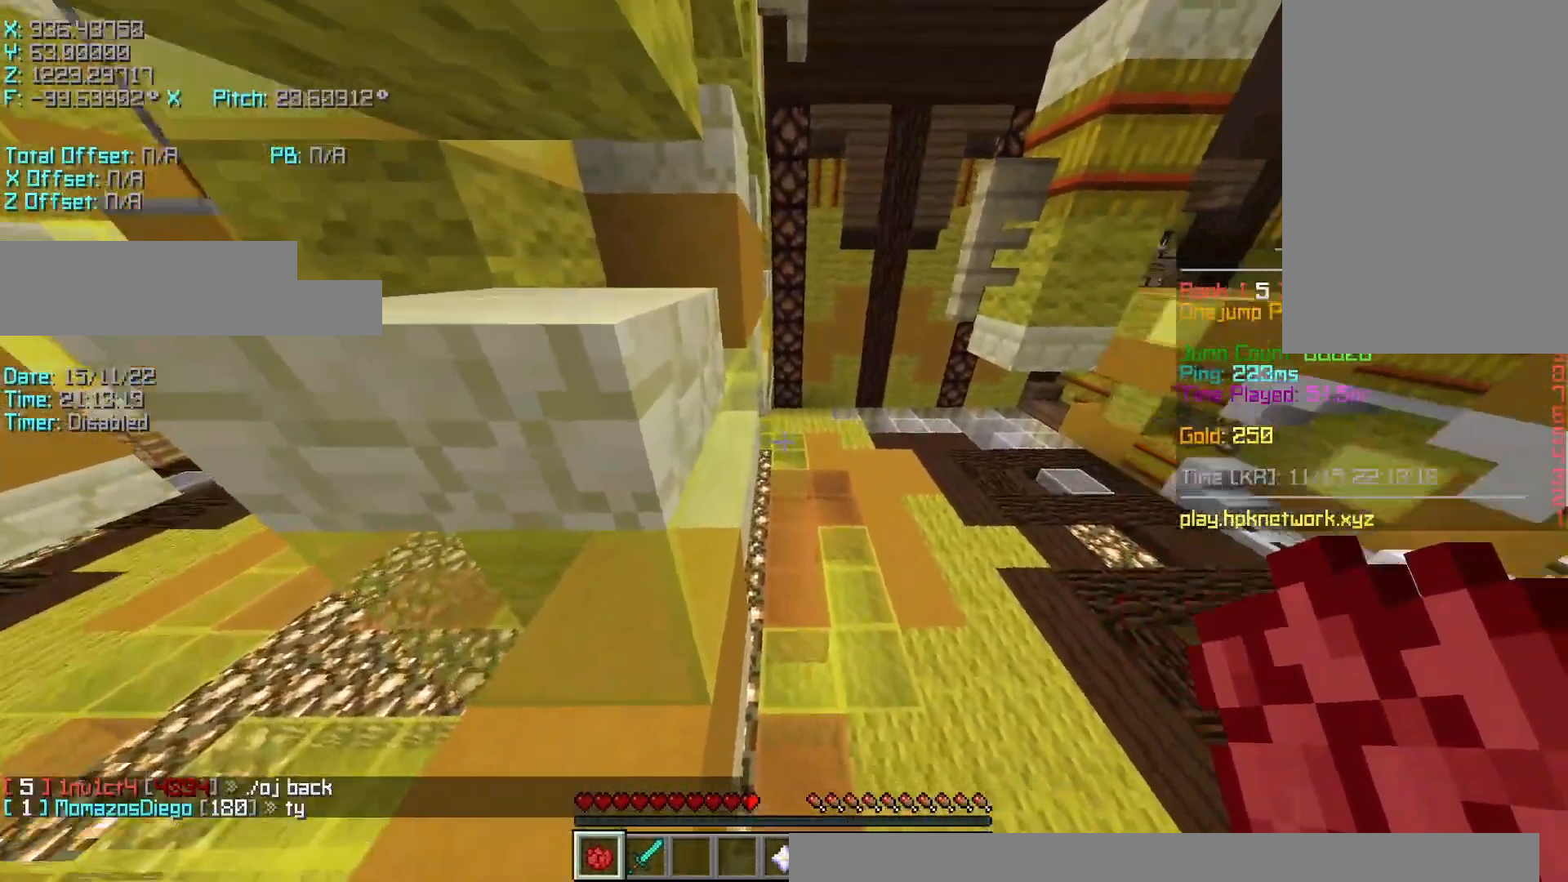
{"keys": [], "events": [[150, "d", "up"], [150, "s", "up"], [450, "shift", "up"]]}
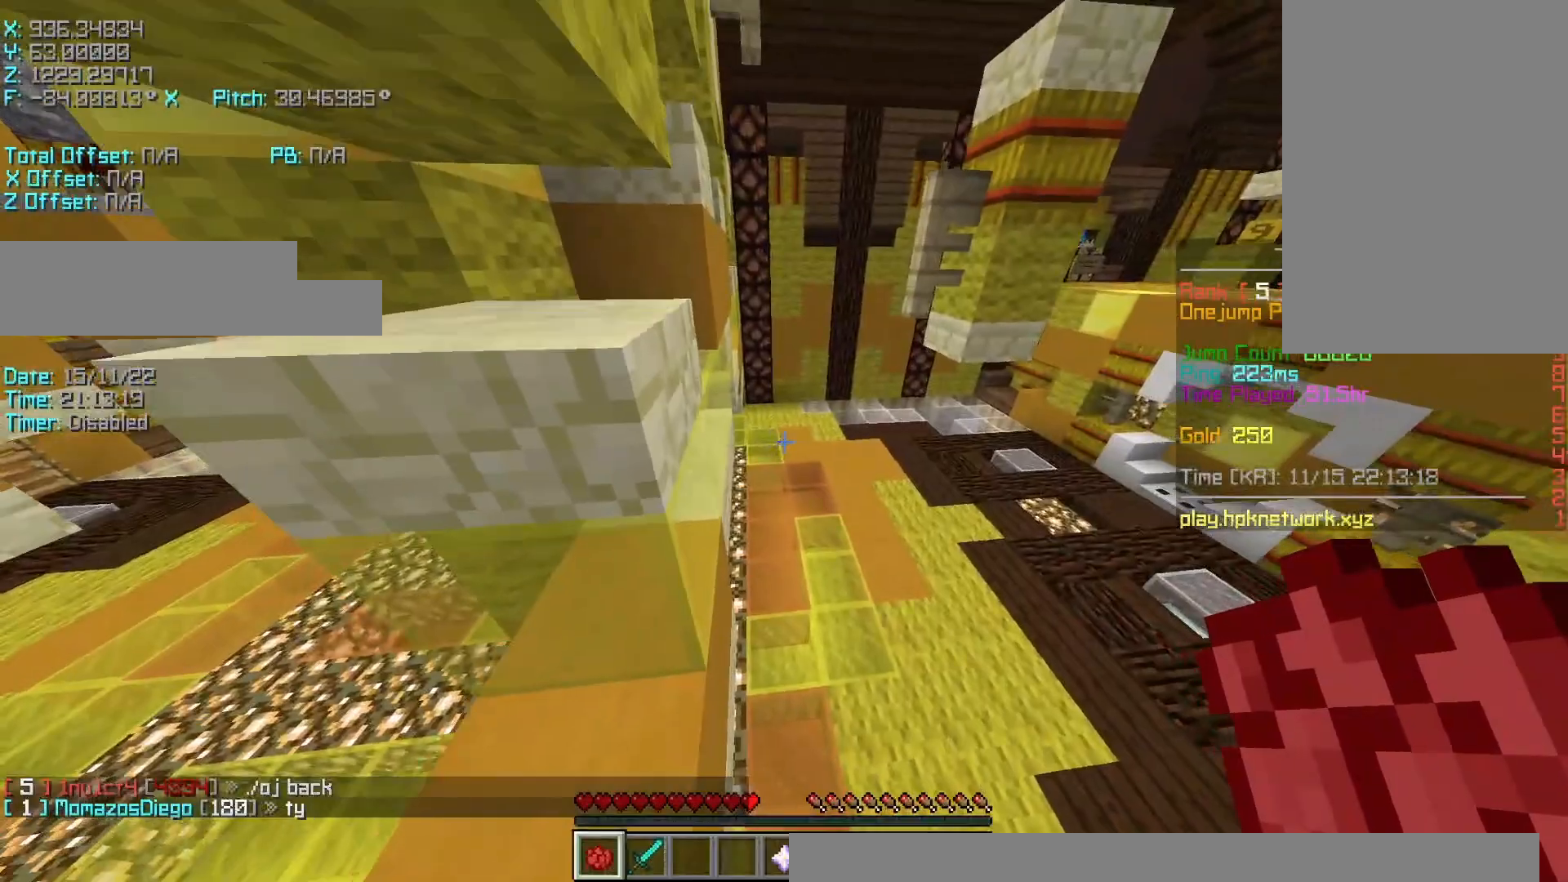
{"keys": ["r", "w"], "events": [[100, "r", "down"], [100, "w", "down"], [150, "space", "down"], [300, "space", "up"]]}
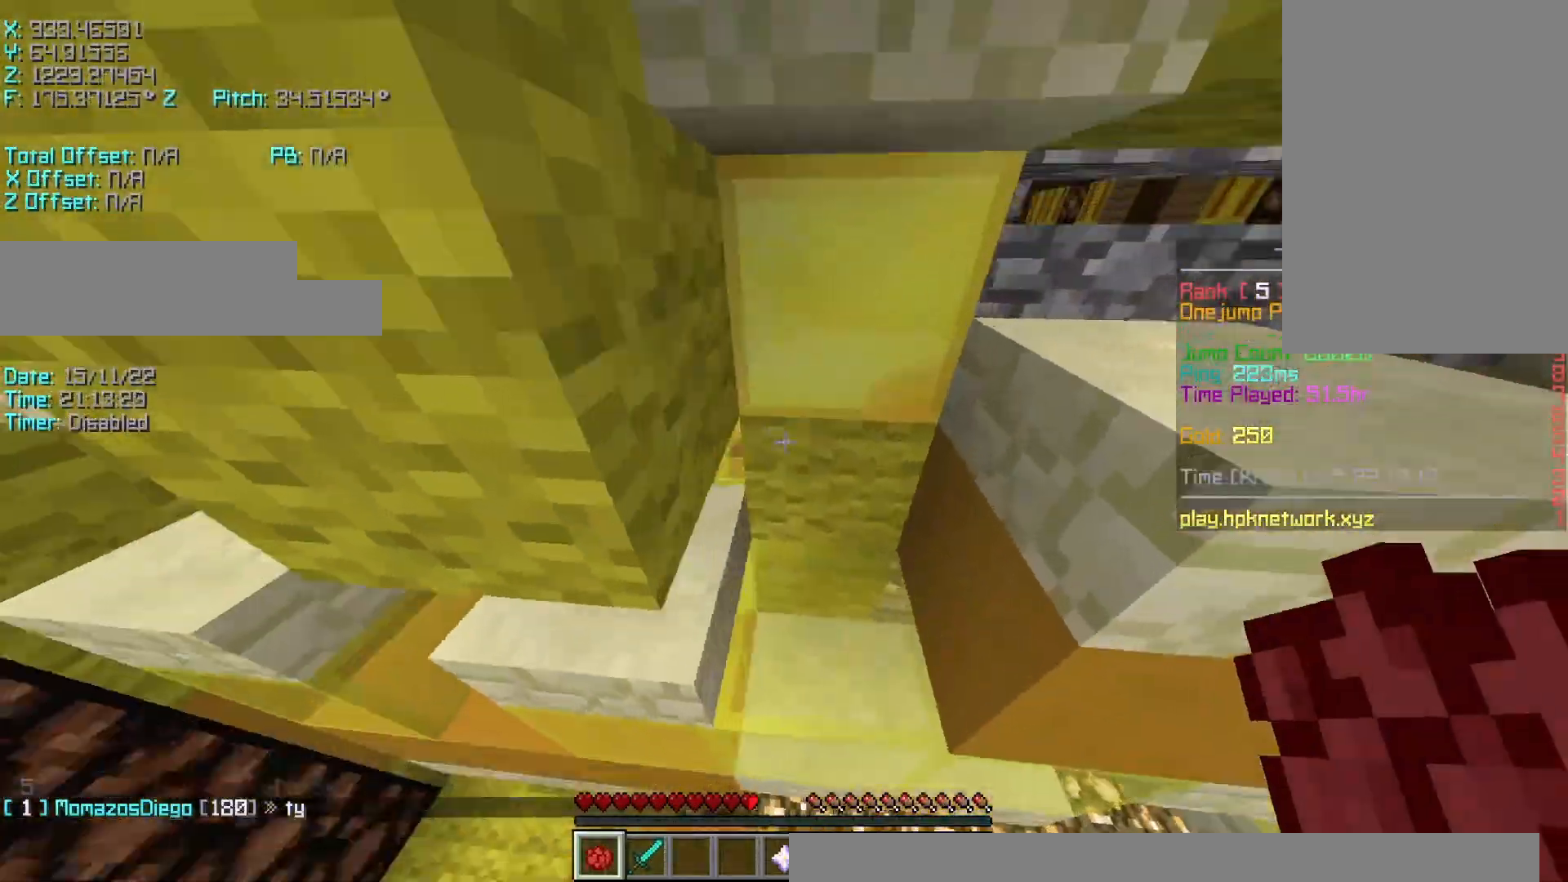
{"keys": ["d", "w"], "events": [[100, "a", "down"], [100, "space", "down"], [250, "r", "up"], [250, "space", "up"], [333, "a", "up"], [400, "d", "down"]]}
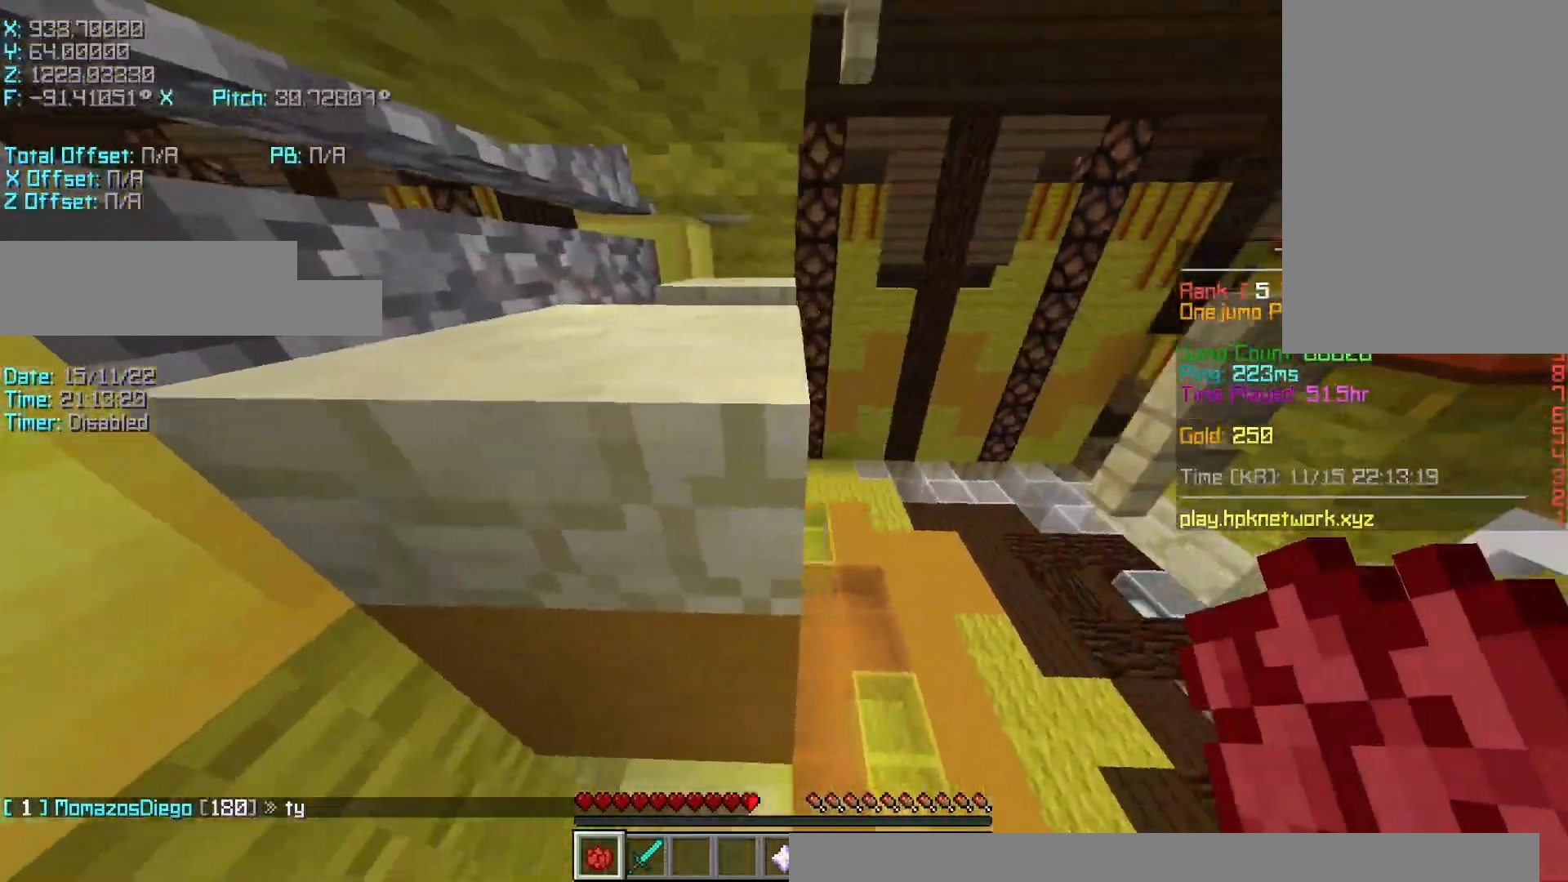
{"keys": ["d", "s", "shift"], "events": [[33, "shift", "down"], [83, "w", "up"], [250, "s", "down"]]}
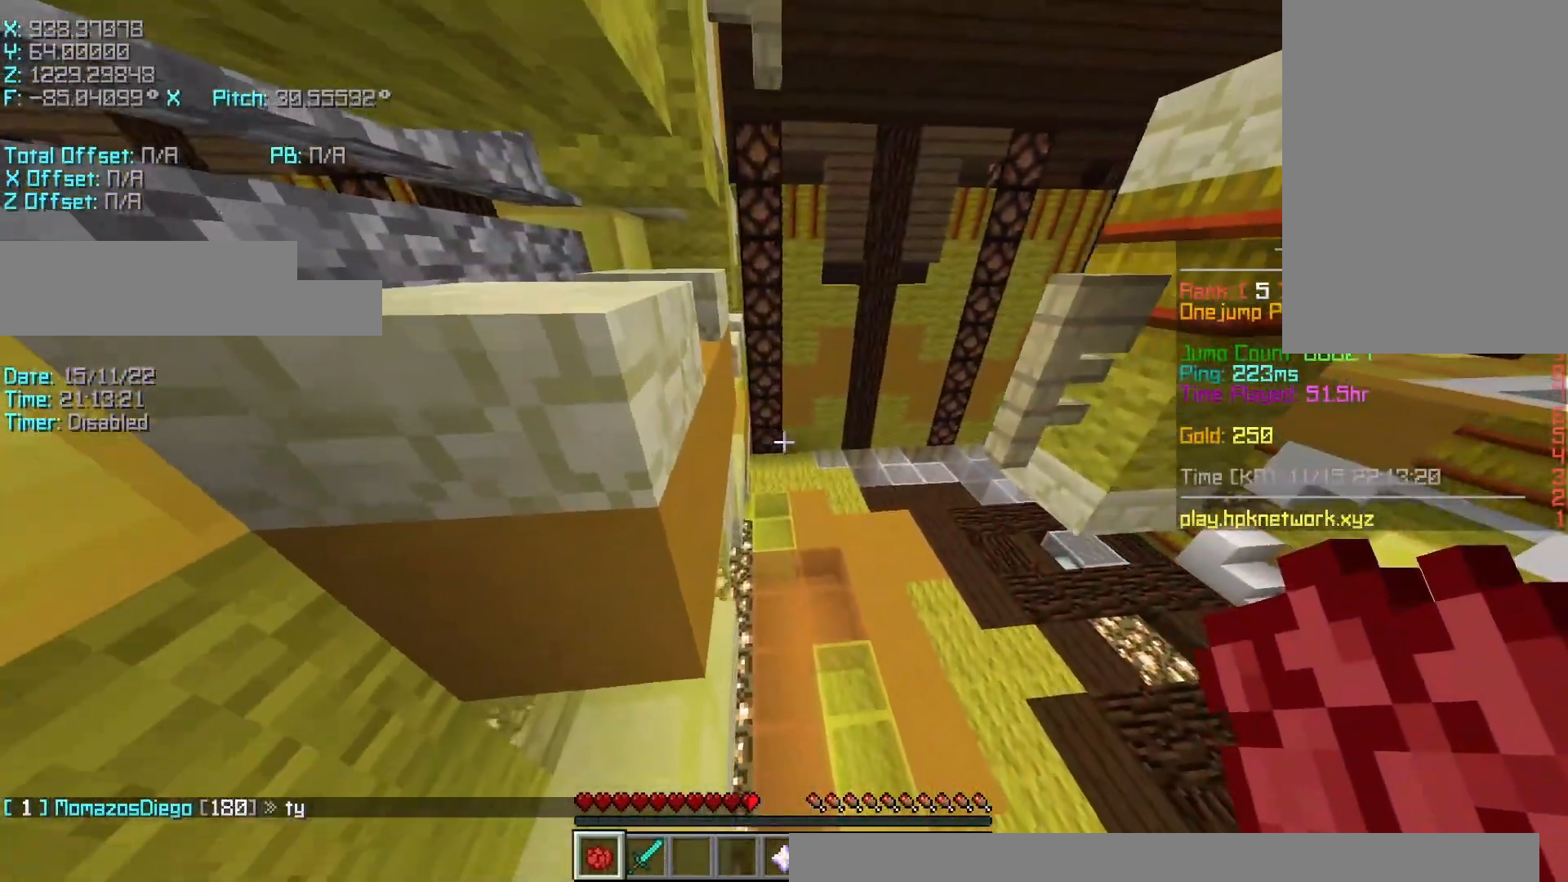
{"keys": ["r", "w"], "events": [[33, "s", "up"], [83, "d", "up"], [183, "r", "down"], [183, "w", "down"], [250, "shift", "up"], [300, "space", "down"], [383, "space", "up"]]}
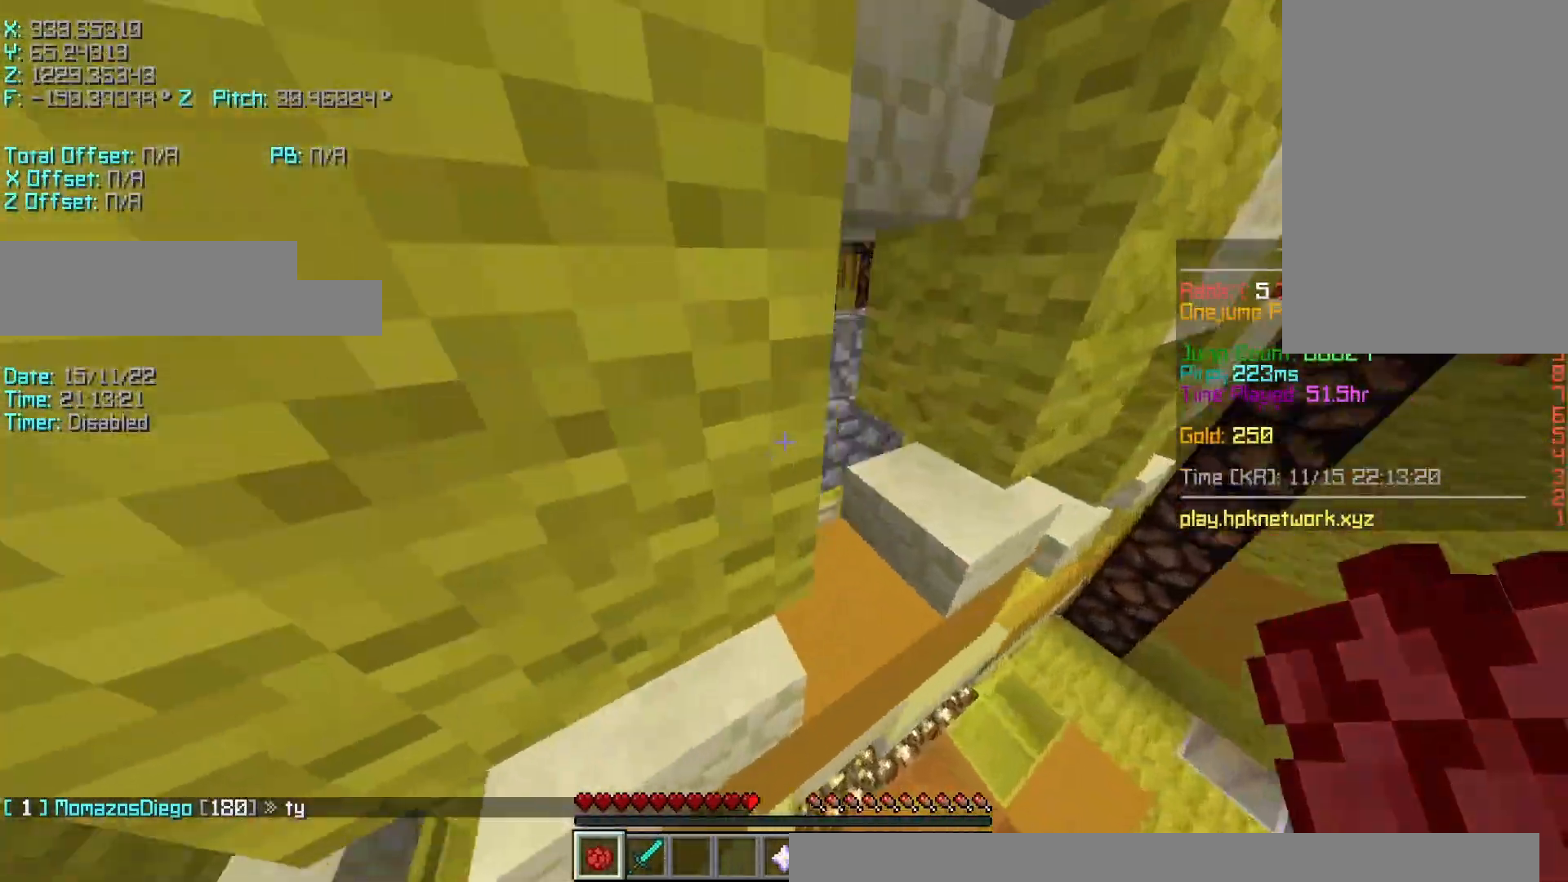
{"keys": ["a"], "events": [[200, "space", "down"], [233, "a", "down"], [383, "space", "up"], [450, "r", "up"], [483, "w", "up"]]}
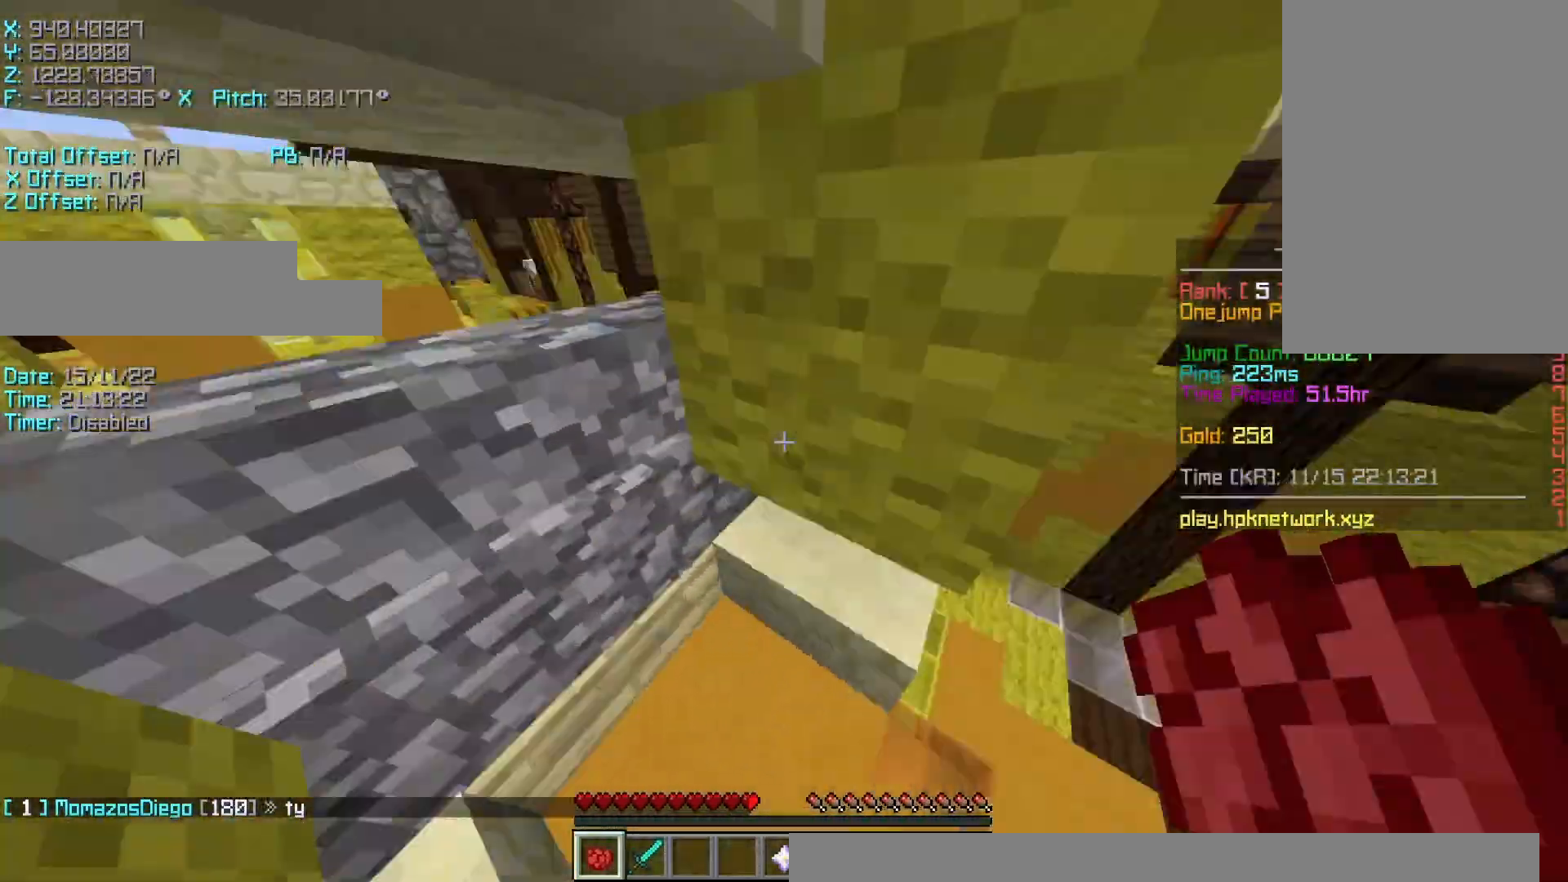
{"keys": ["shift"], "events": [[100, "a", "up"], [100, "s", "down"], [233, "shift", "down"], [283, "d", "down"], [433, "d", "up"], [433, "s", "up"]]}
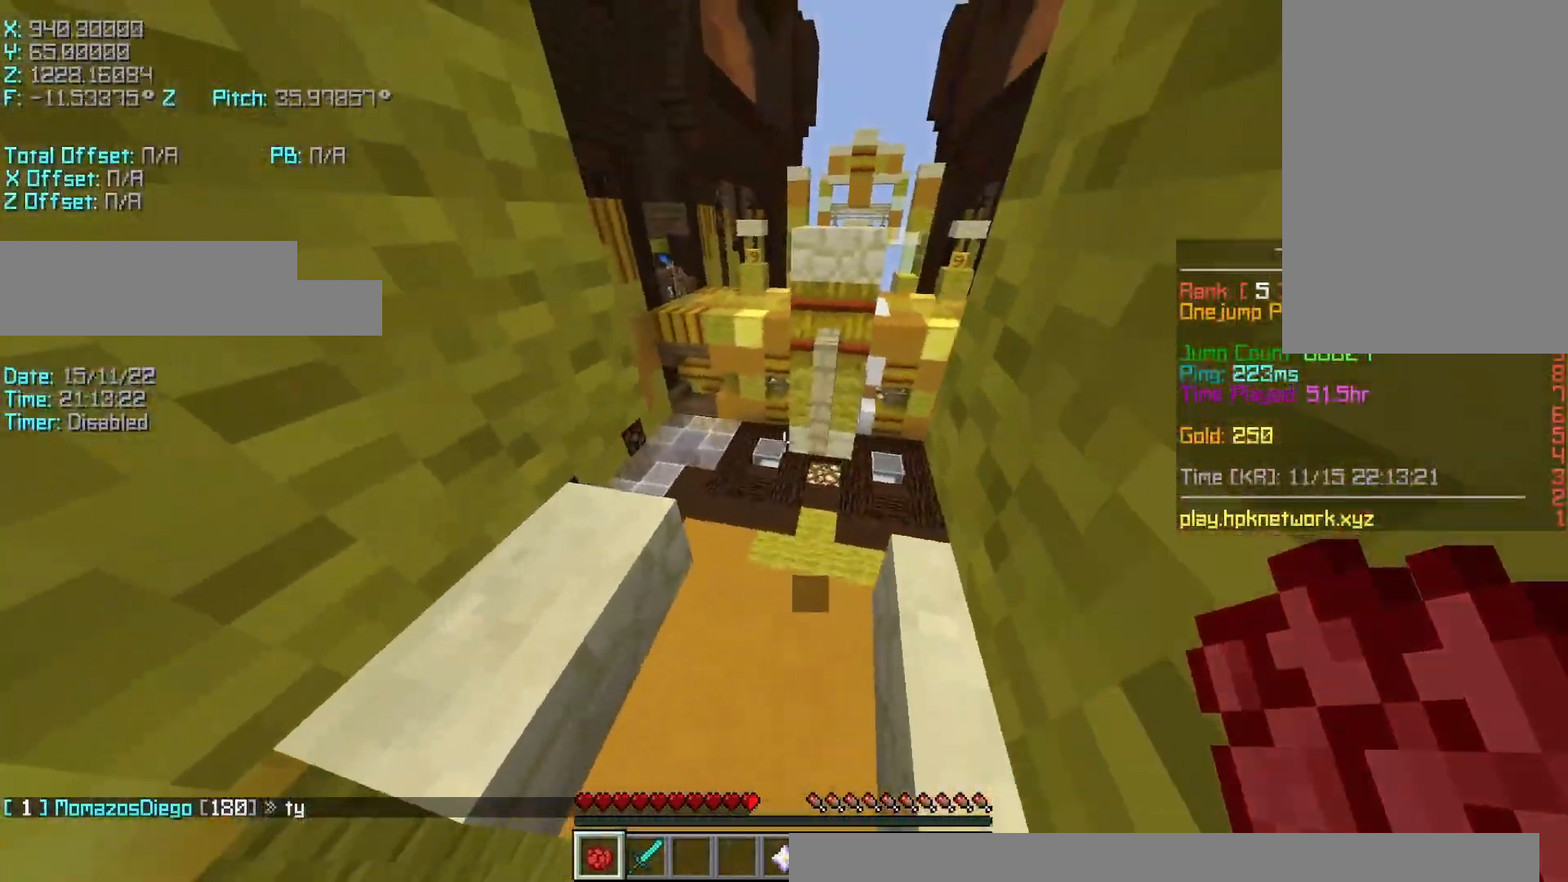
{"keys": ["shift", "w"], "events": [[100, "shift", "up"], [133, "w", "down"], [283, "shift", "down"]]}
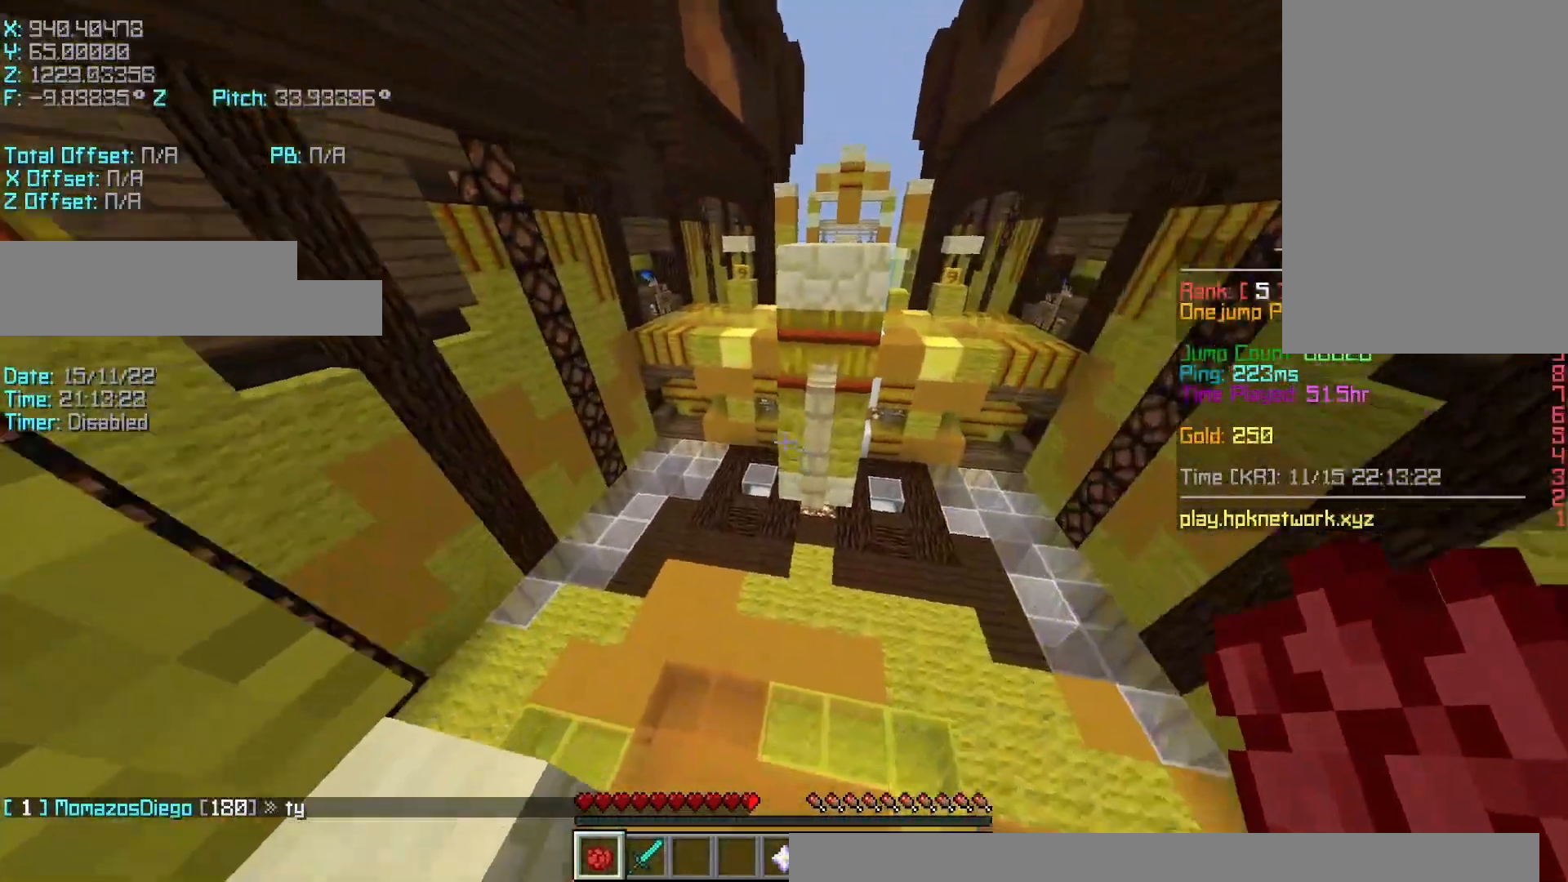
{"keys": ["shift"], "events": [[83, "d", "down"], [133, "w", "up"], [333, "d", "up"]]}
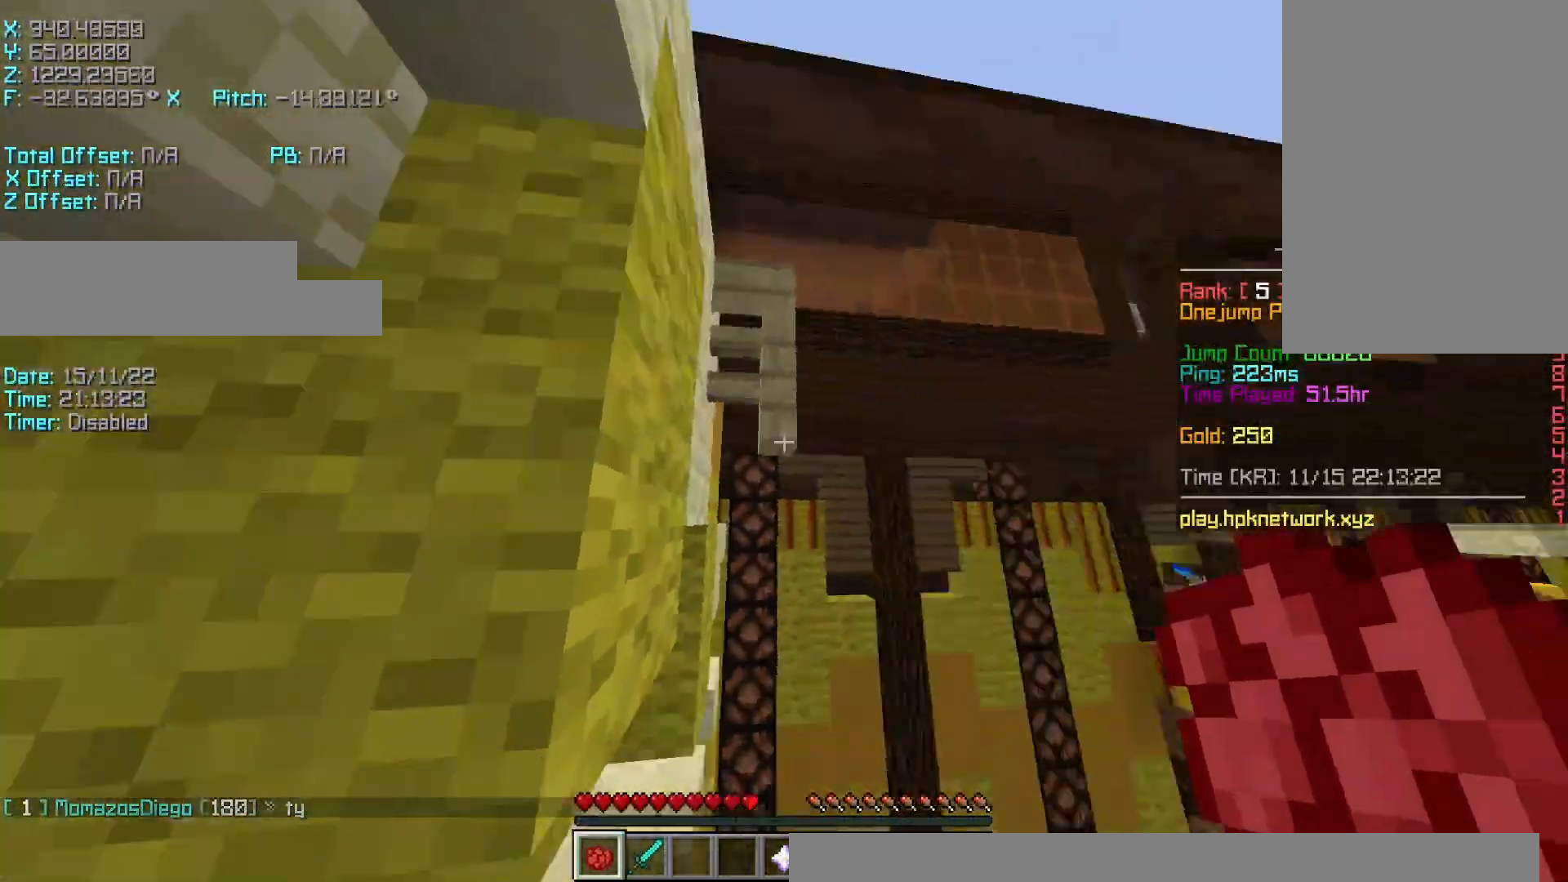
{"keys": ["s"], "events": [[333, "d", "down"], [400, "d", "up"], [433, "s", "down"], [483, "shift", "up"]]}
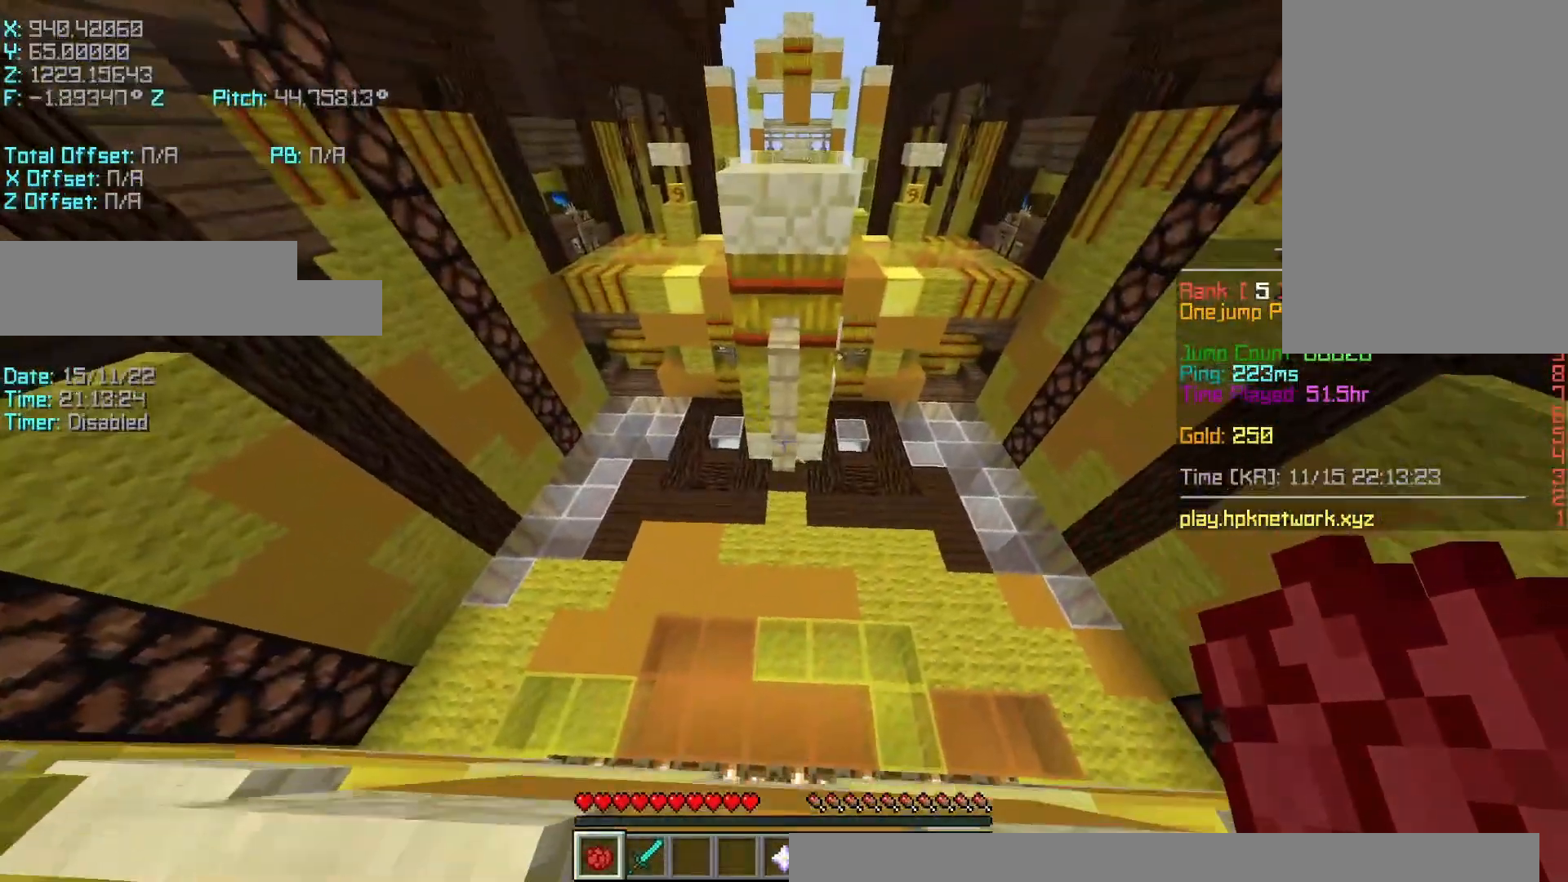
{"keys": ["r"], "events": [[283, "shift", "down"], [333, "s", "up"], [433, "shift", "up"], [483, "r", "down"]]}
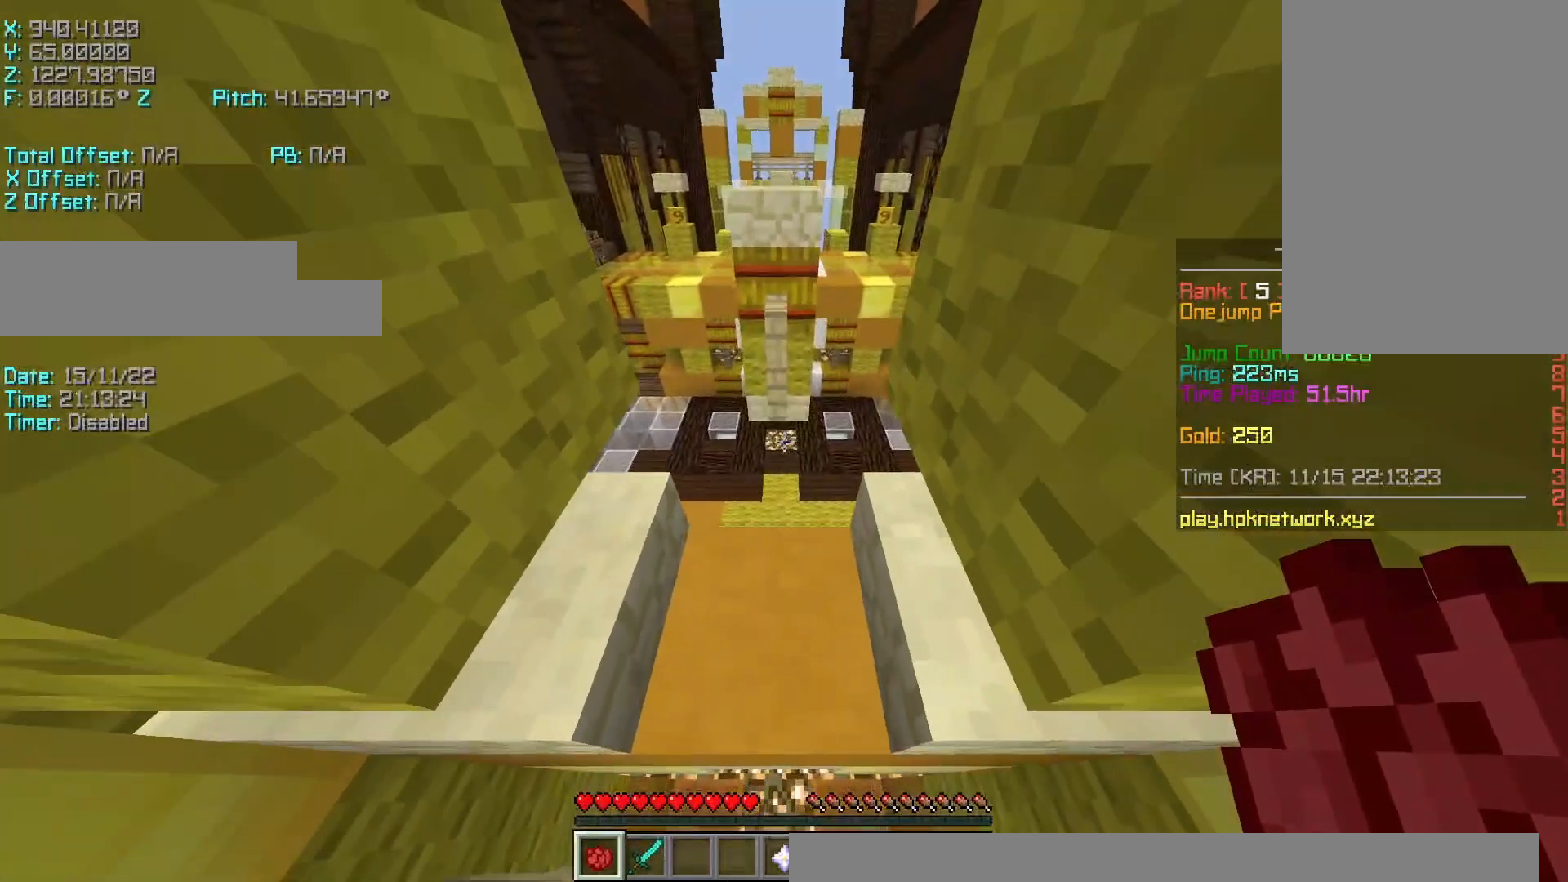
{"keys": ["r", "w"], "events": [[383, "w", "down"]]}
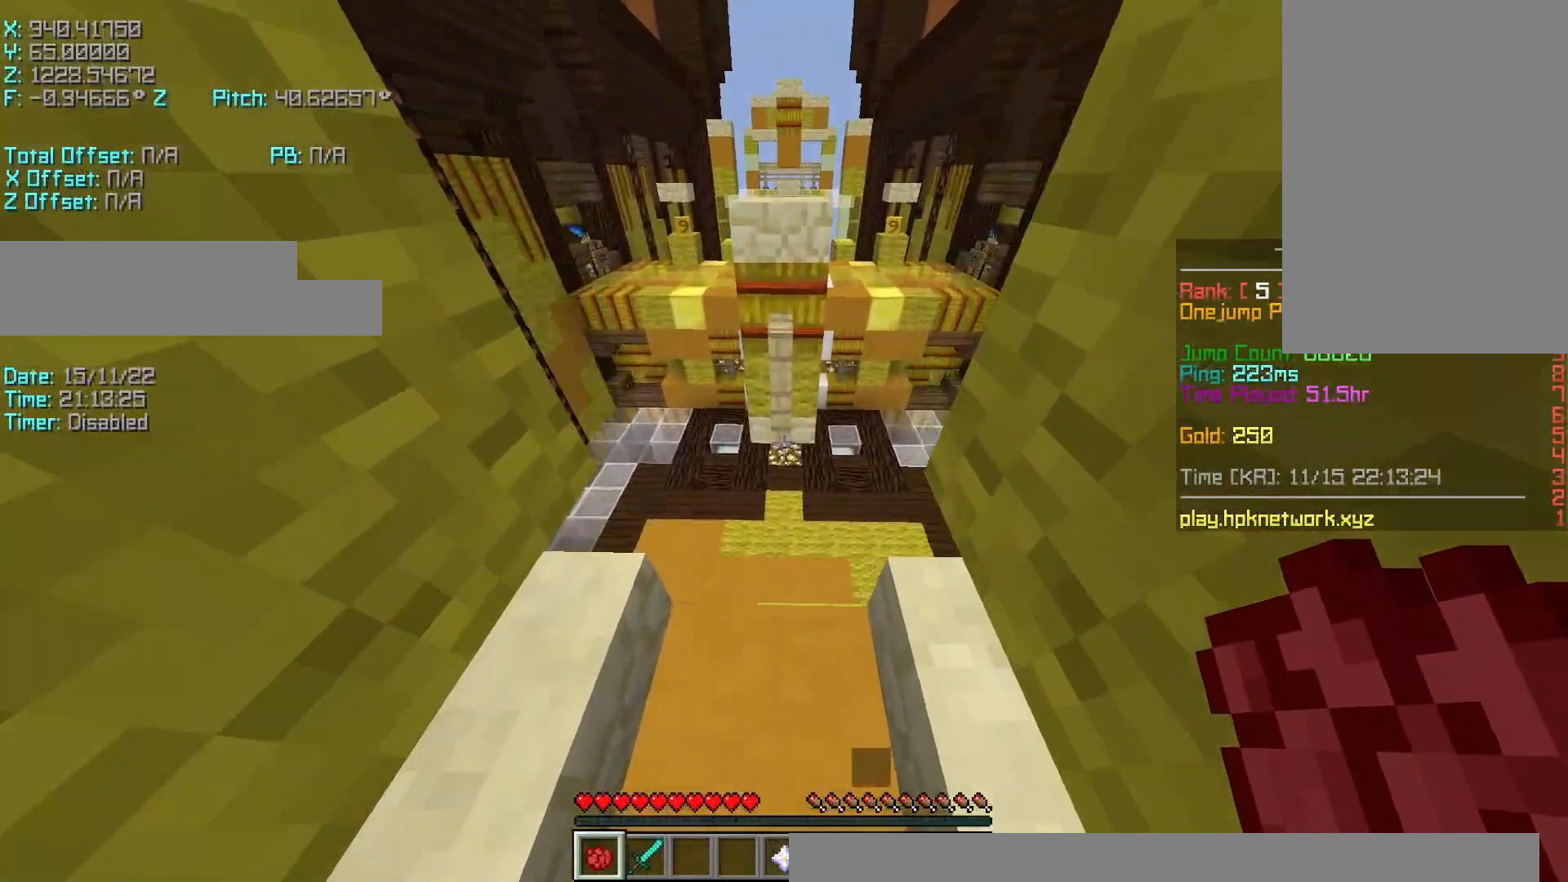
{"keys": [], "events": [[183, "space", "down"], [333, "space", "up"], [433, "r", "up"], [433, "w", "up"]]}
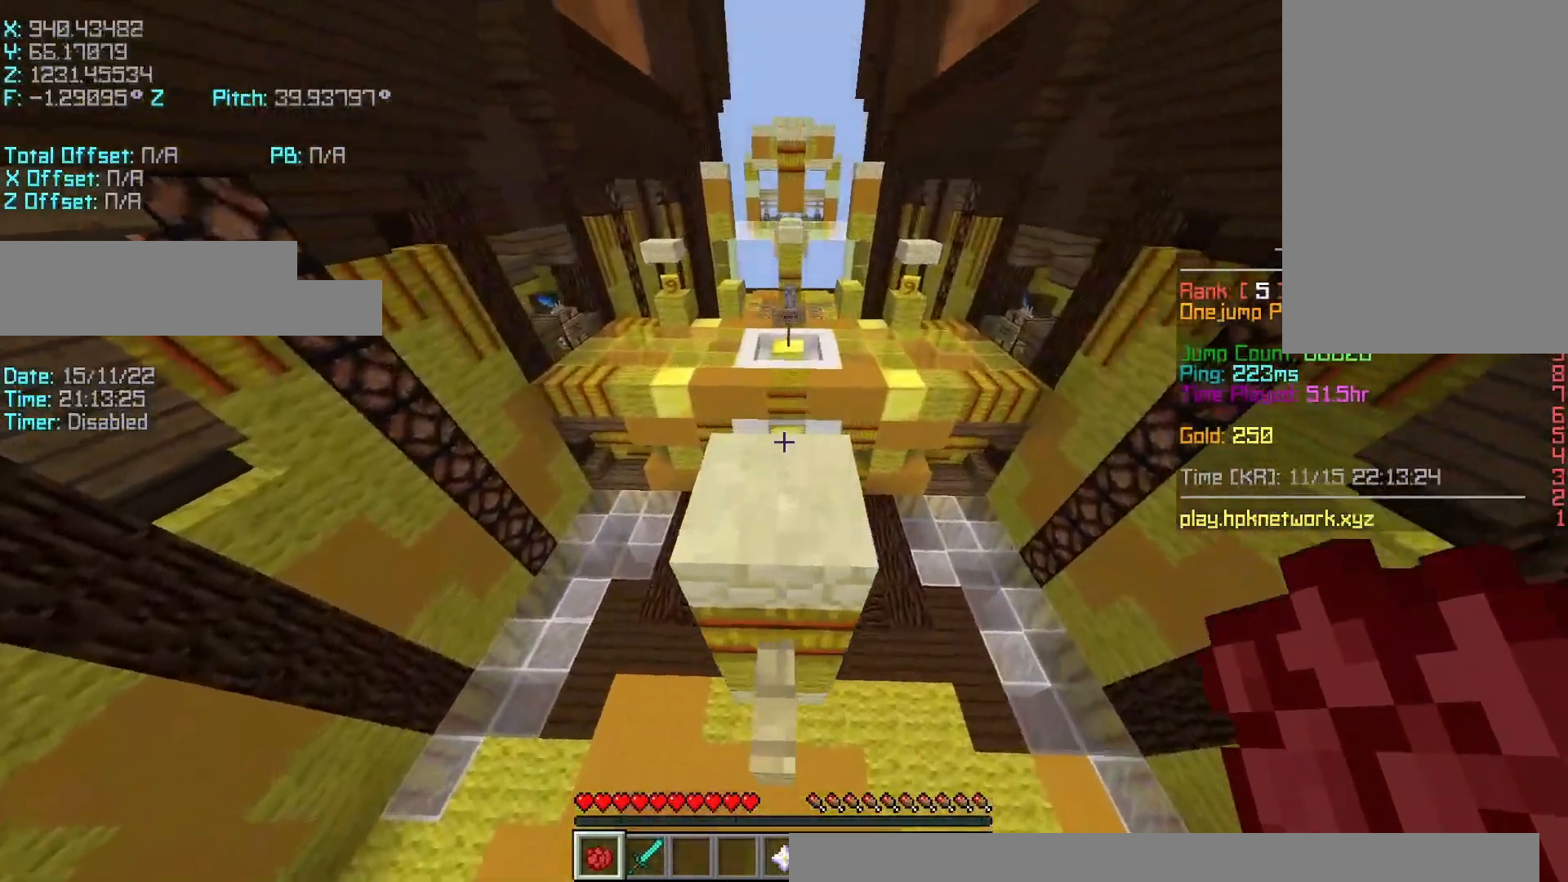
{"keys": [], "events": [[150, "space", "down"], [200, "w", "down"], [283, "r", "down"], [350, "space", "up"], [483, "r", "up"], [483, "w", "up"]]}
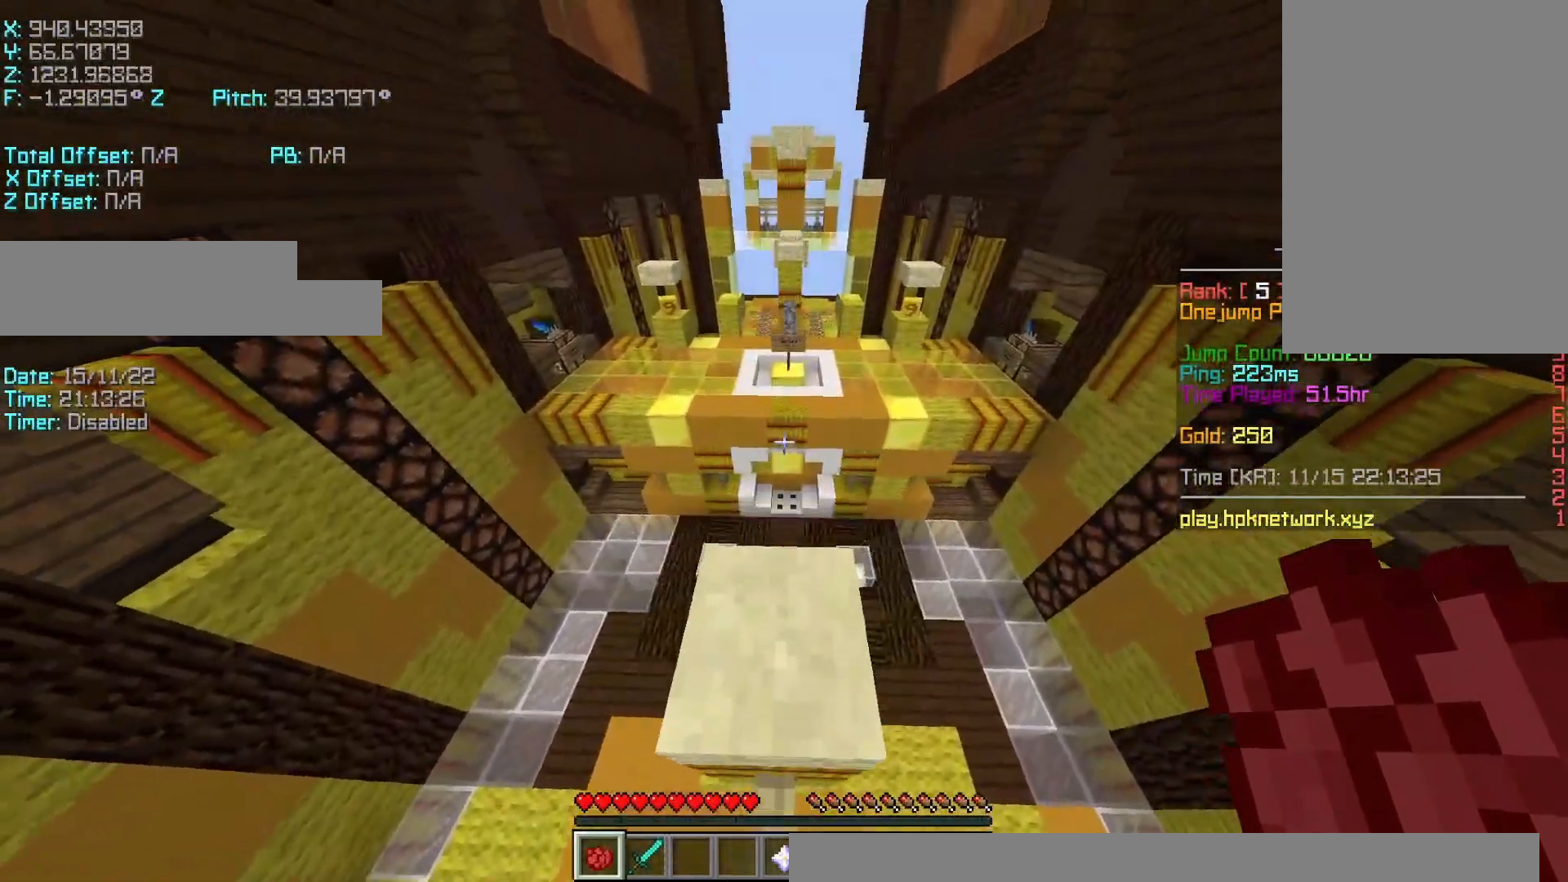
{"keys": ["shift"], "events": [[100, "s", "down"], [183, "shift", "down"], [500, "s", "up"]]}
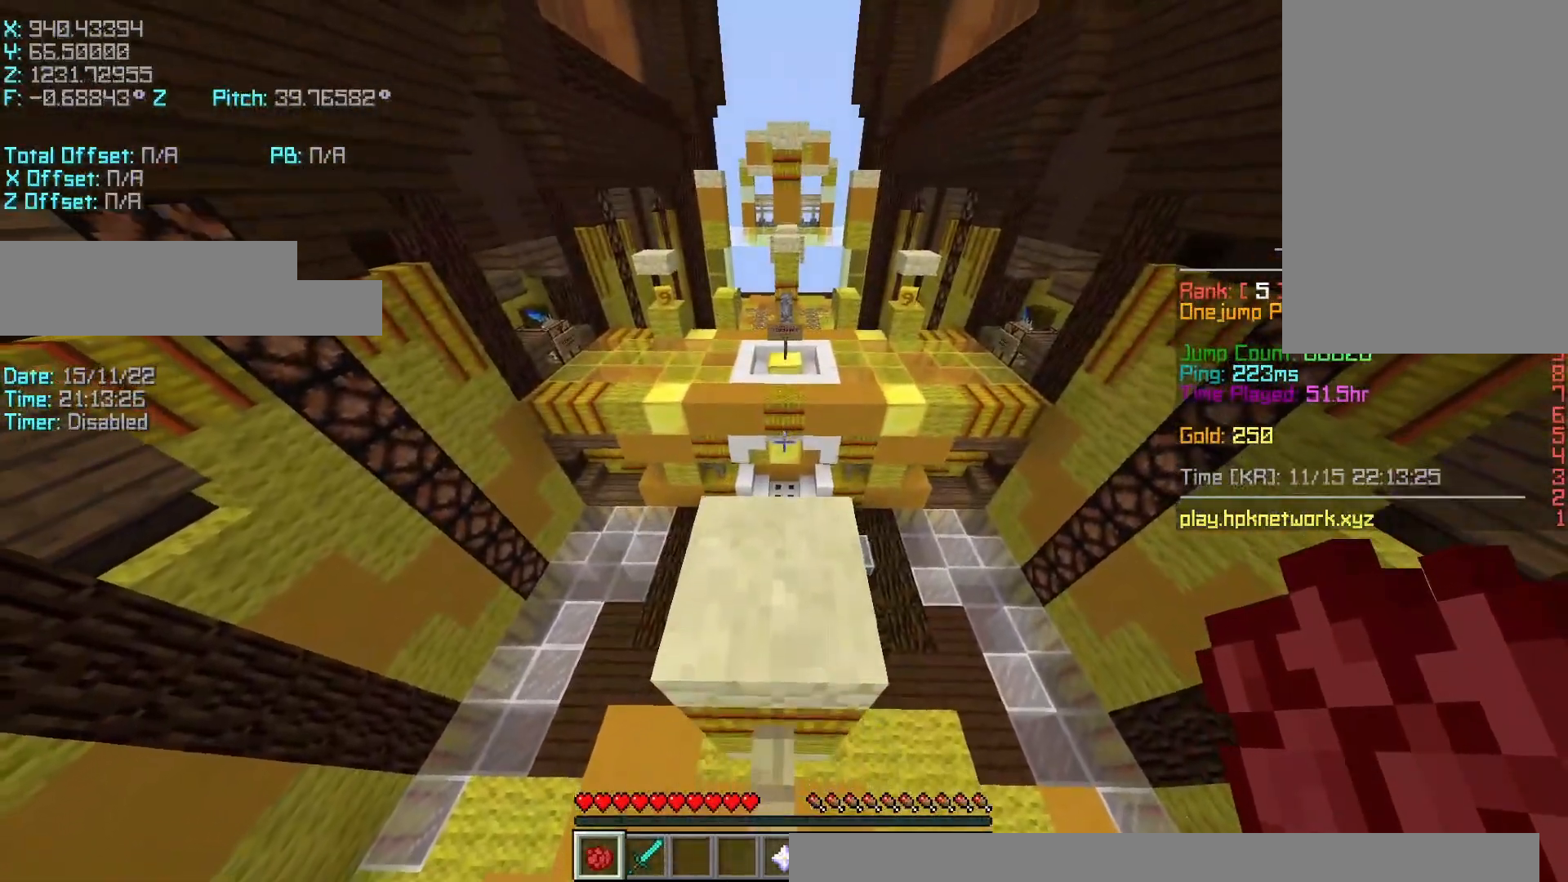
{"keys": ["space", "w"], "events": [[333, "shift", "up"], [483, "space", "down"], [483, "w", "down"]]}
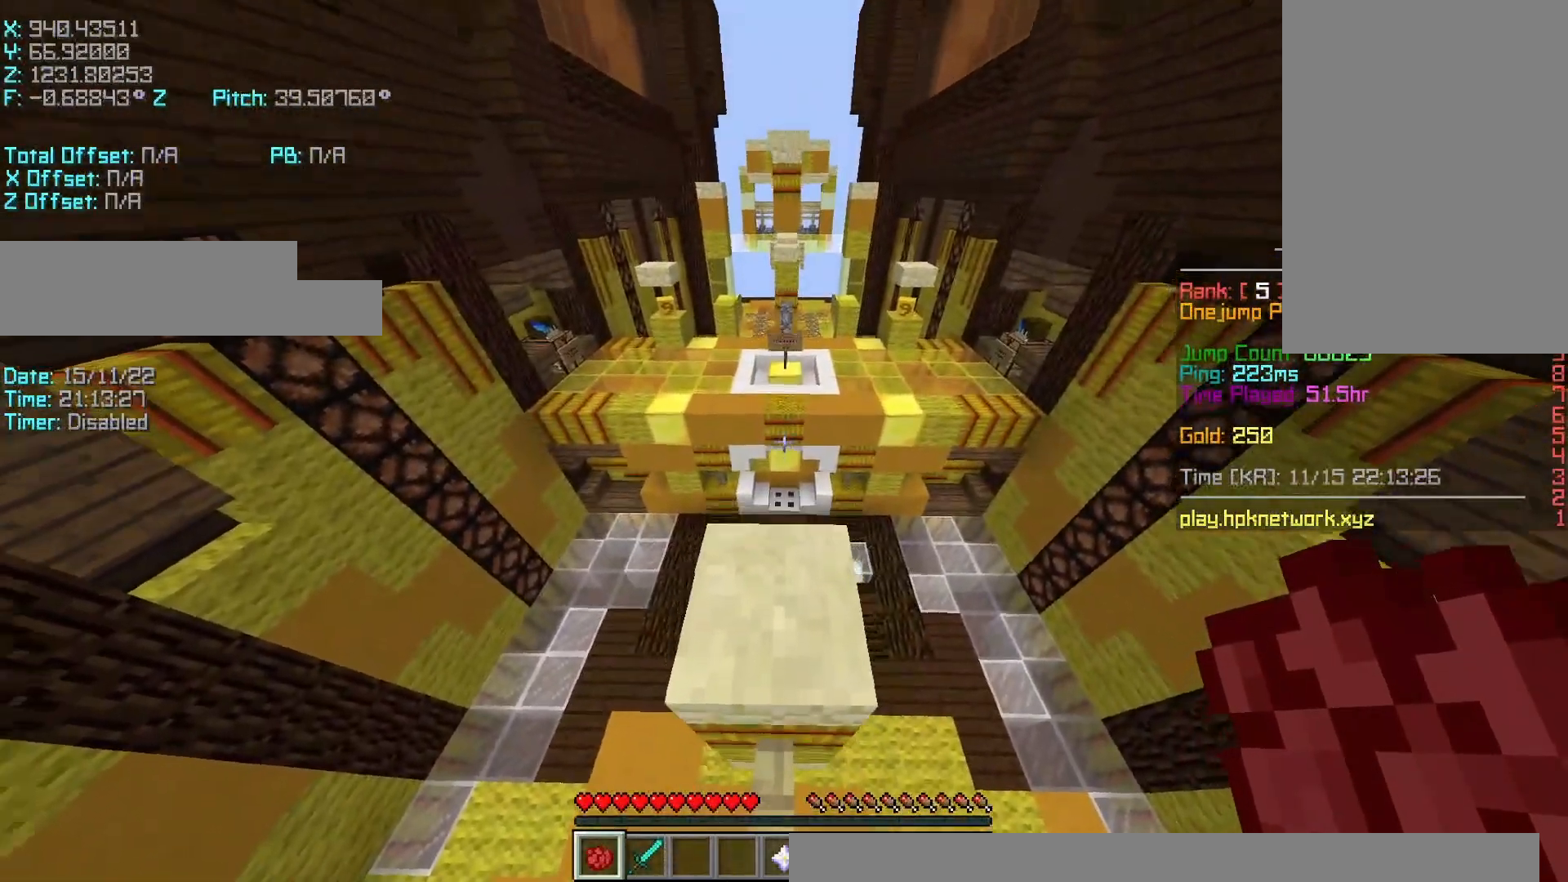
{"keys": ["r", "w"], "events": [[83, "r", "down"], [133, "space", "up"]]}
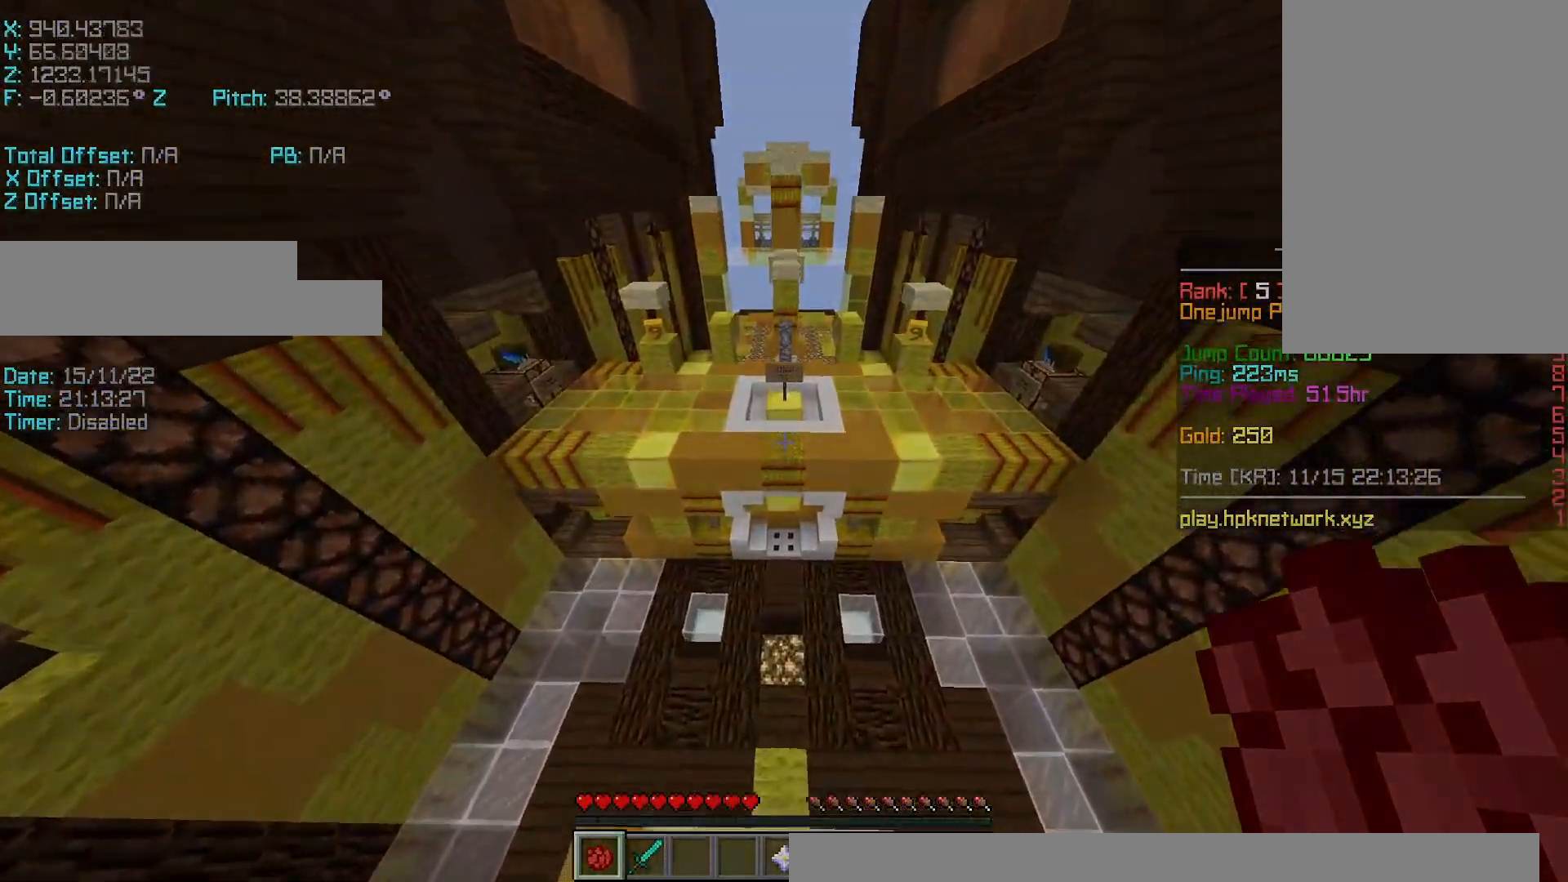
{"keys": ["w"], "events": [[33, "space", "down"], [183, "r", "up"], [183, "space", "up"]]}